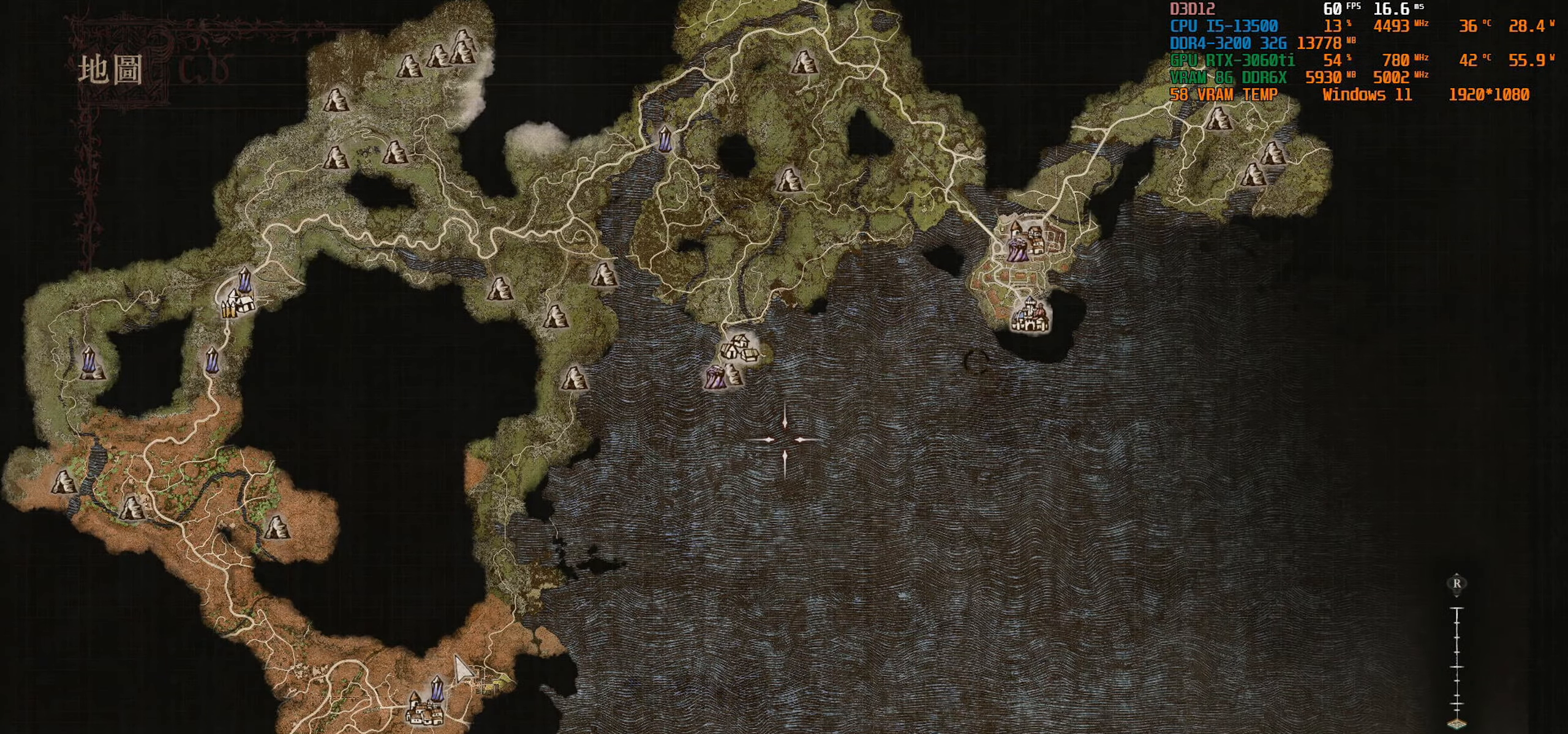
Gameplay with a controller (PlayStation layout); each line is a JSON object with the inputs held at the frame after it. "events" lists button and stick changes between this image and that frame as [ms after this image, input, new state], when the widget could be followed in between.
{"buttons": [], "left_stick": "down-left", "right_stick": "center", "events": [[384, "left_stick", "down-left"]]}
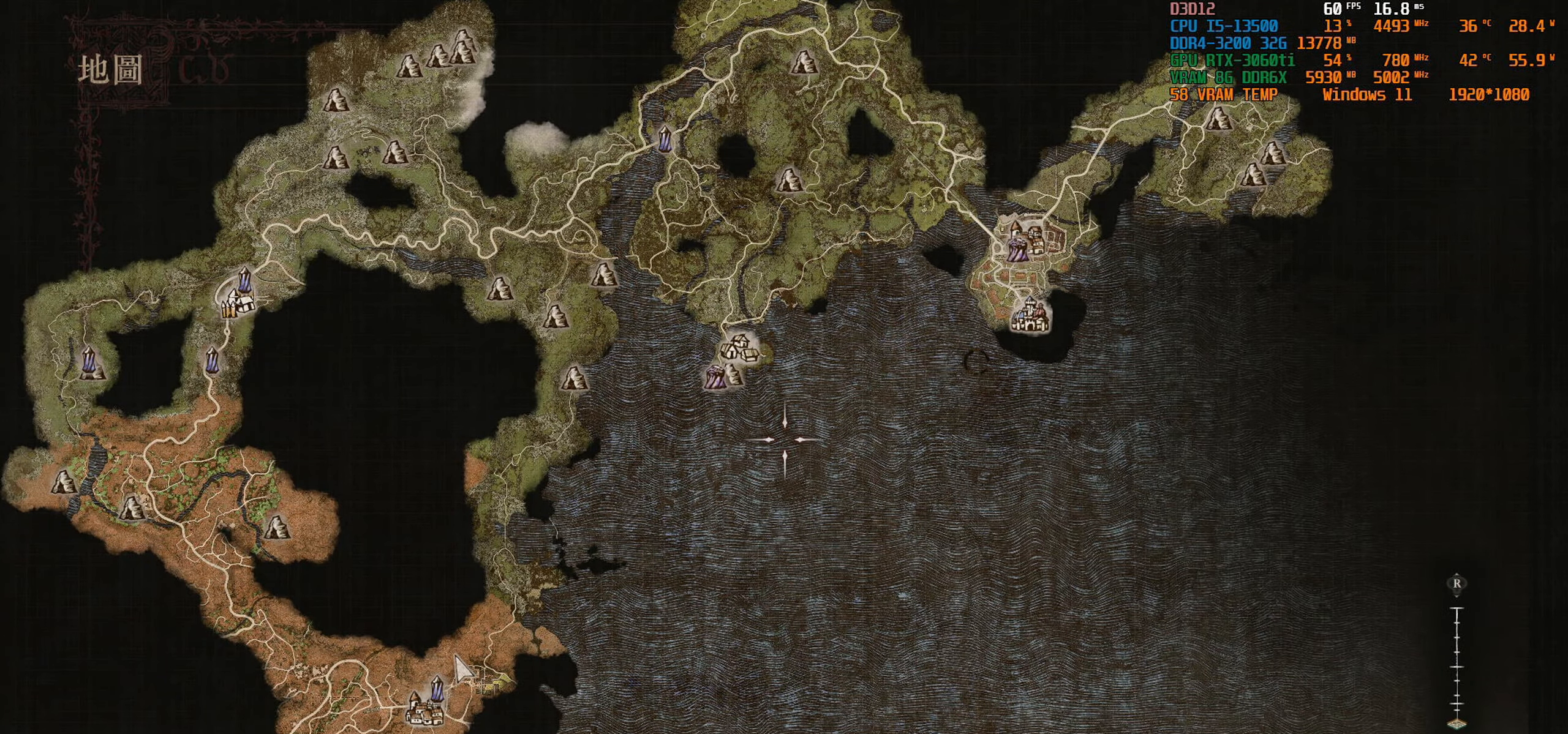
{"buttons": [], "left_stick": "down-left", "right_stick": "center", "events": []}
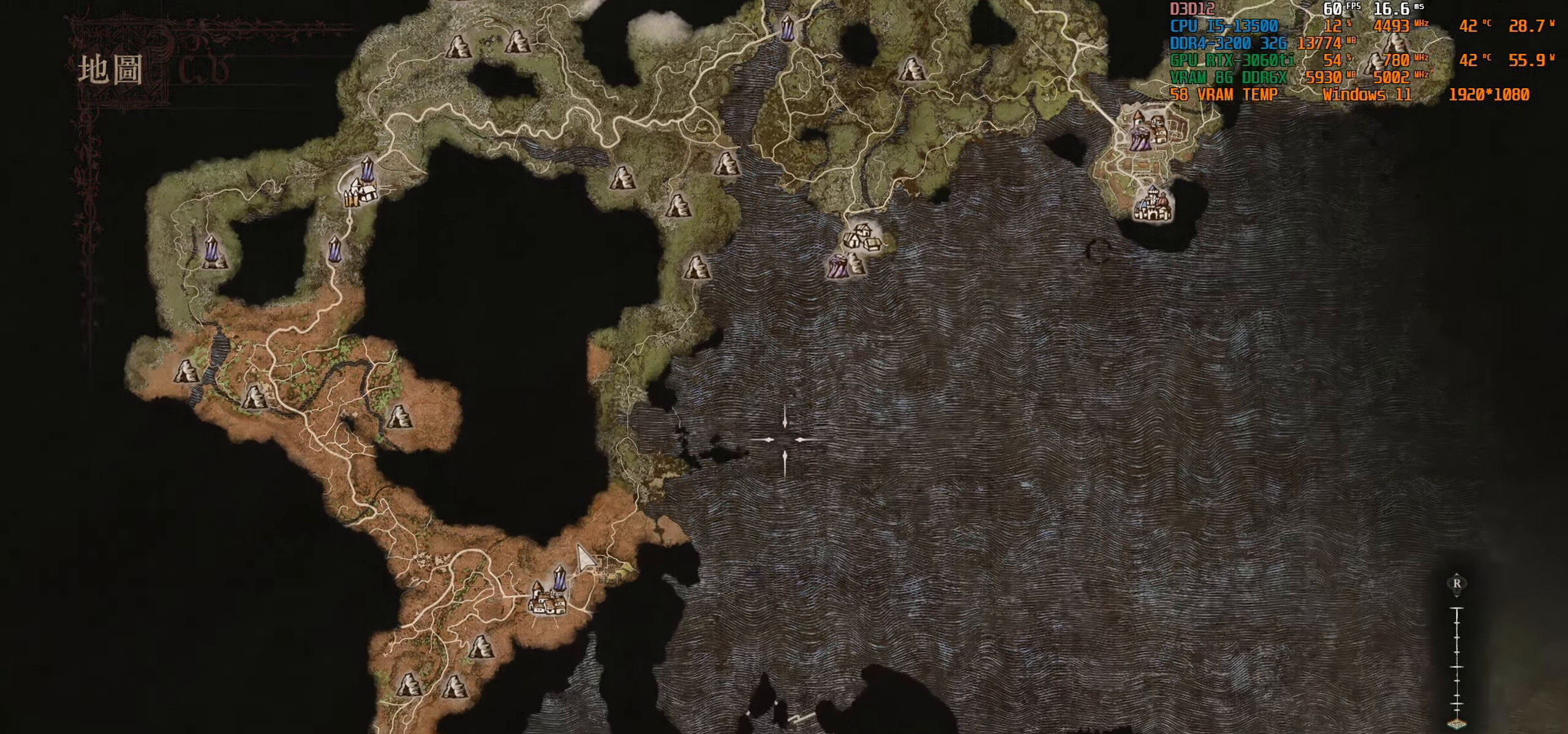
{"buttons": [], "left_stick": "center", "right_stick": "center", "events": [[466, "left_stick", "center"]]}
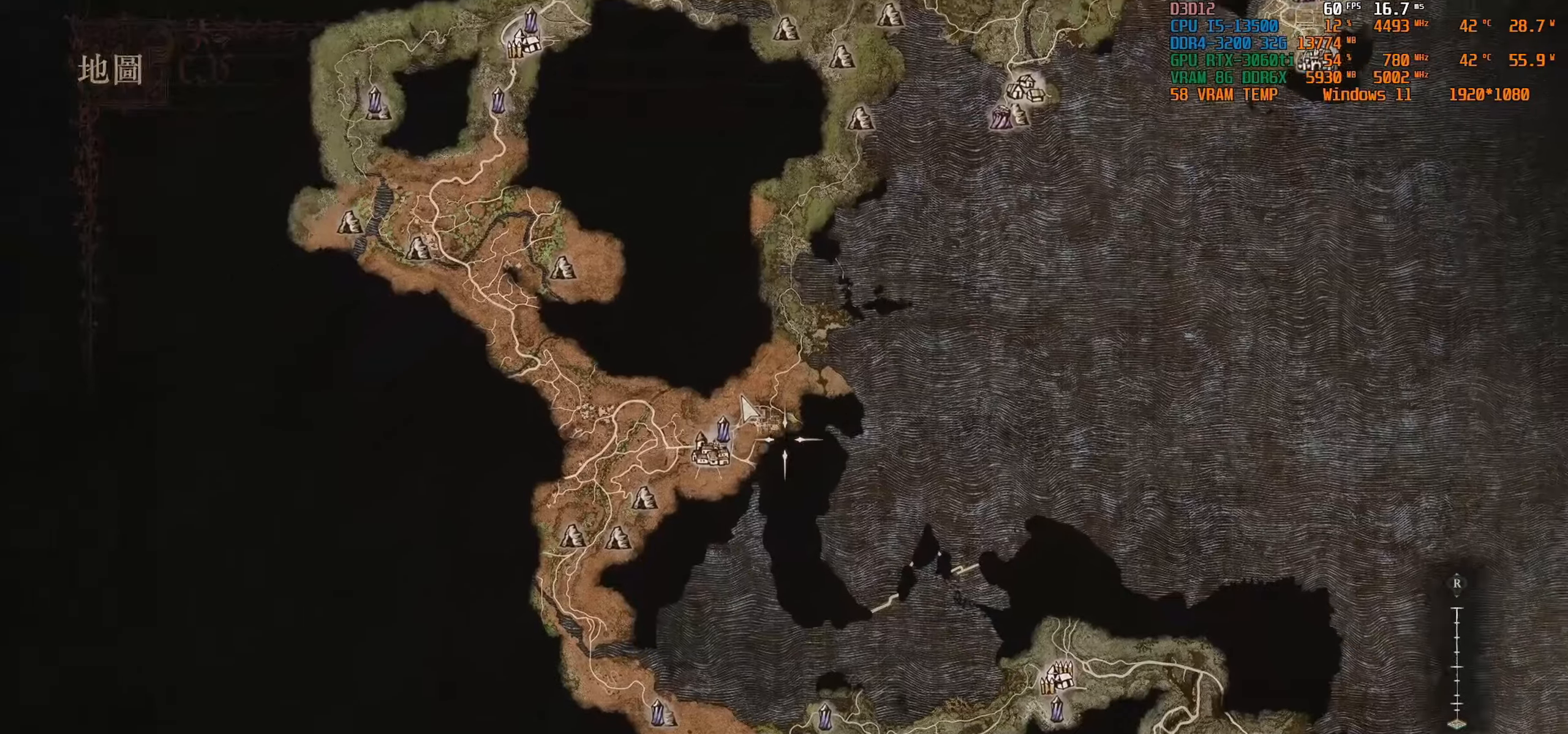
{"buttons": [], "left_stick": "center", "right_stick": "center", "events": []}
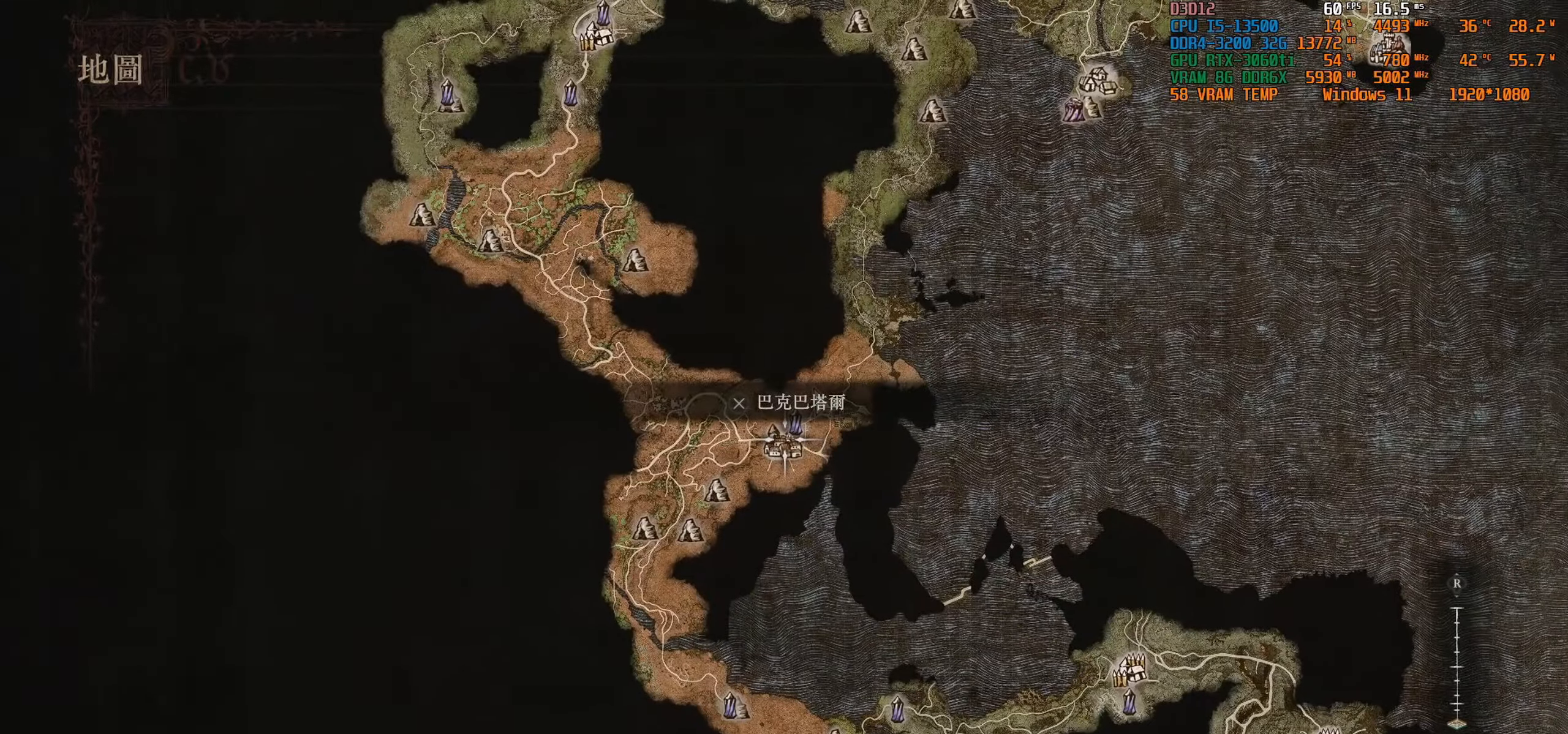
{"buttons": [], "left_stick": "center", "right_stick": "center", "events": [[66, "CROSS", "down"], [183, "CROSS", "up"]]}
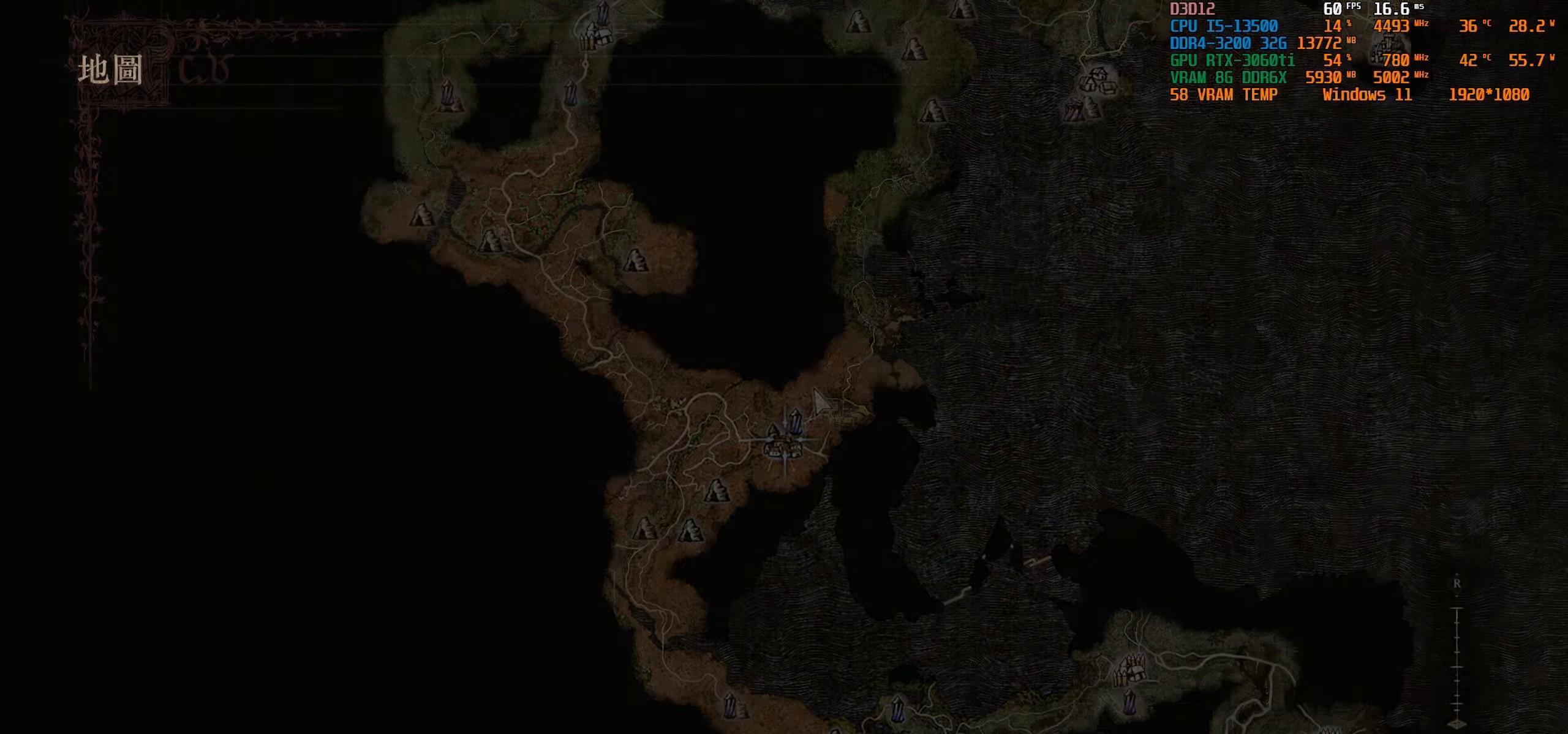
{"buttons": [], "left_stick": "center", "right_stick": "center", "events": []}
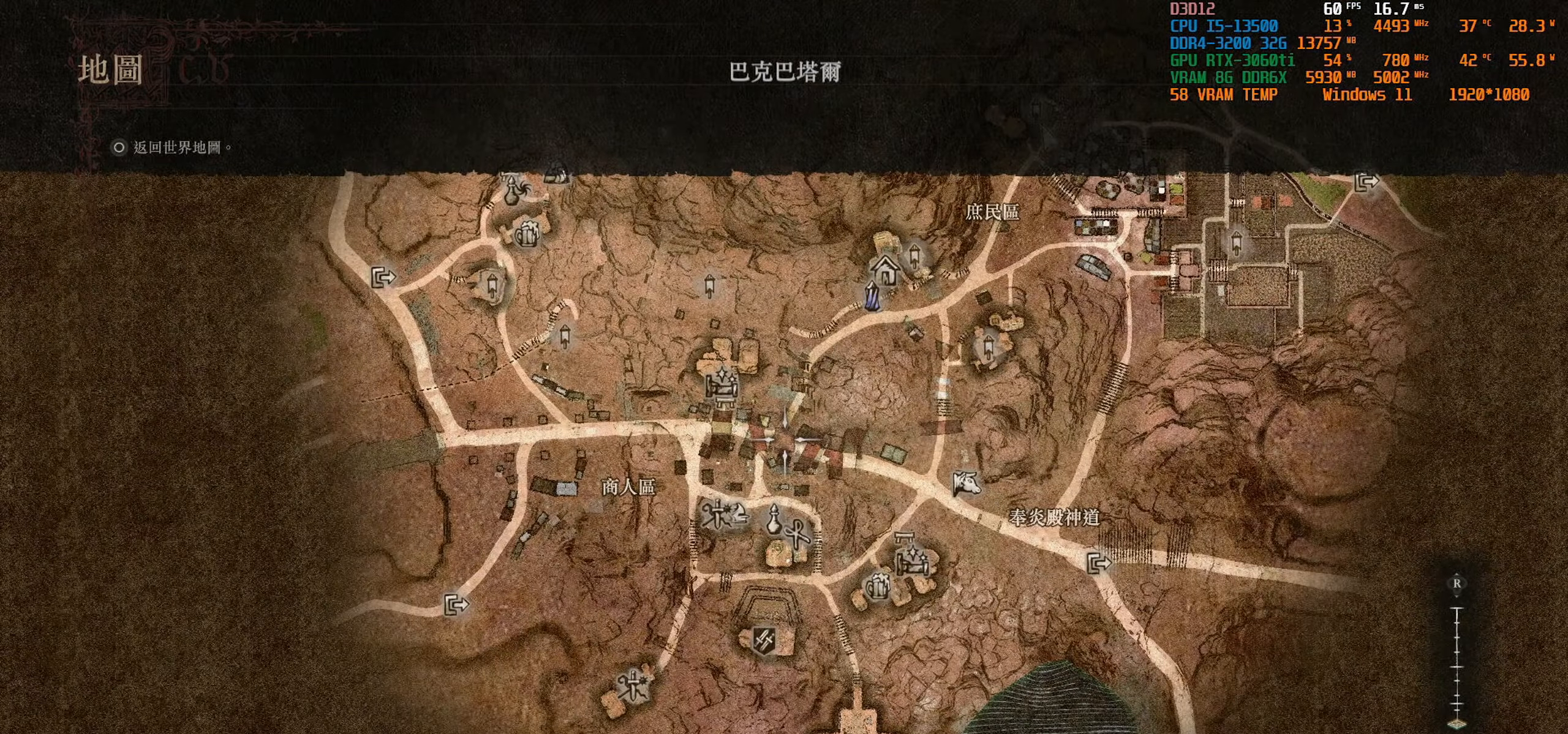
{"buttons": [], "left_stick": "up-right", "right_stick": "center", "events": [[250, "left_stick", "up-right"]]}
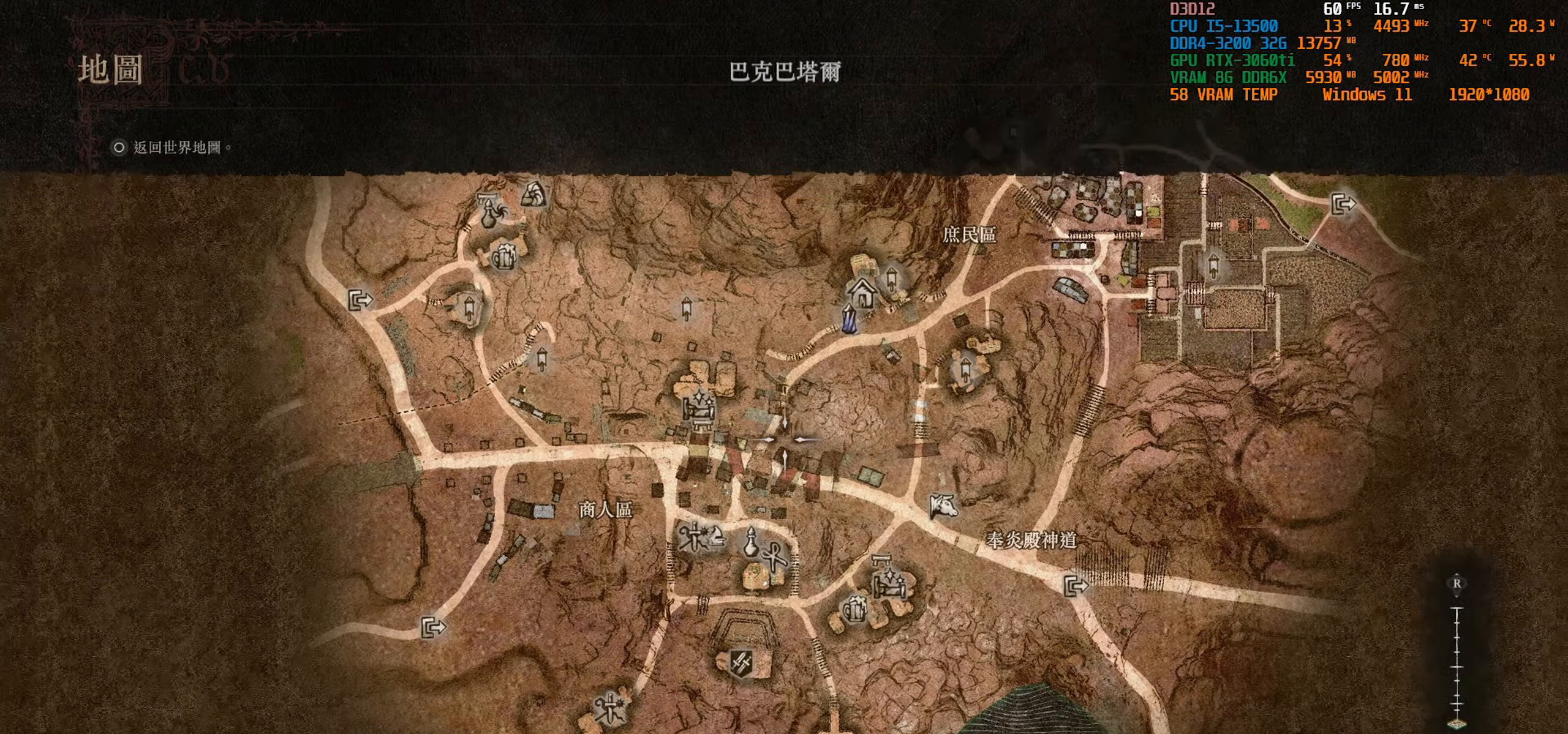
{"buttons": [], "left_stick": "up-right", "right_stick": "center", "events": []}
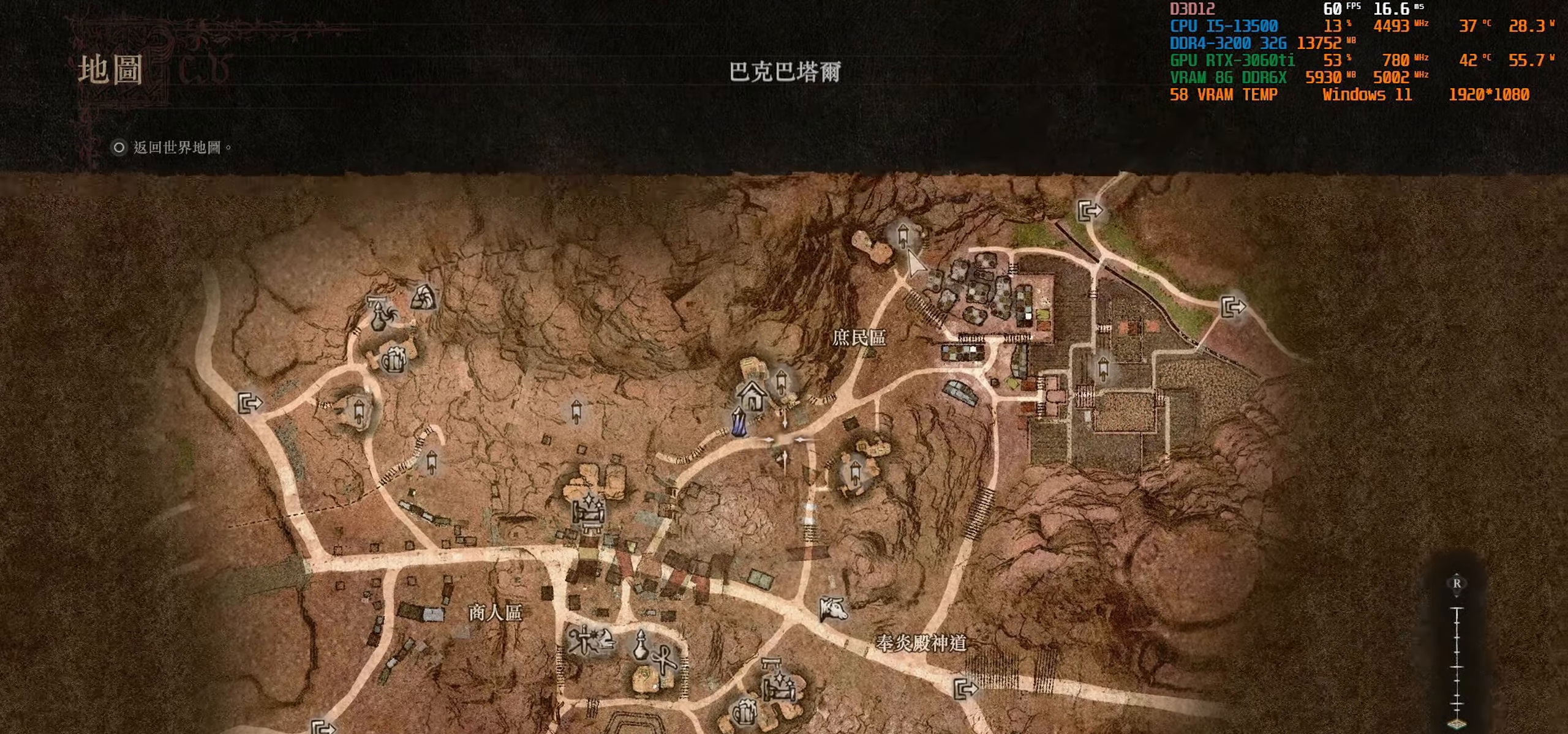
{"buttons": [], "left_stick": "up-right", "right_stick": "center", "events": []}
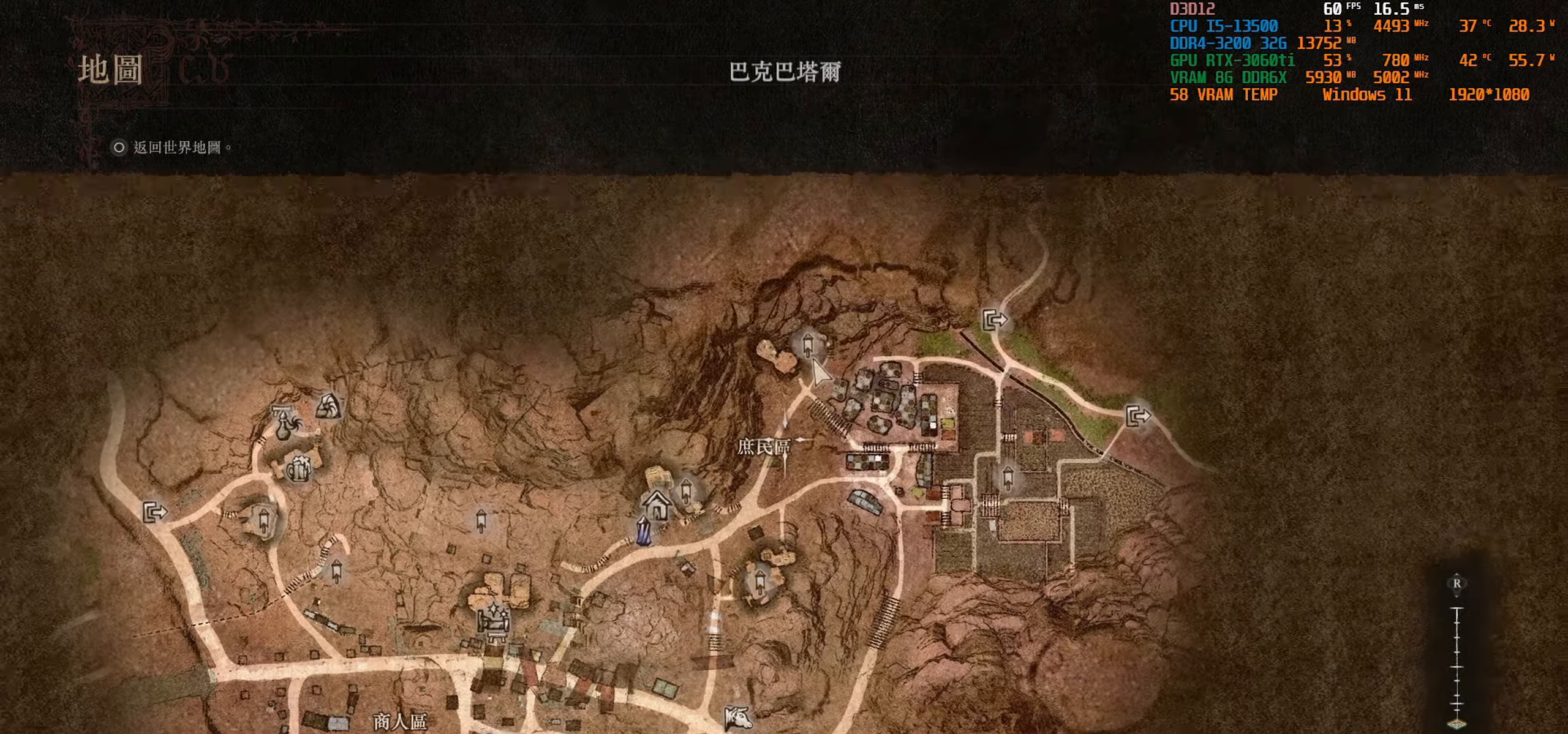
{"buttons": [], "left_stick": "center", "right_stick": "center", "events": [[66, "left_stick", "up"], [200, "left_stick", "center"]]}
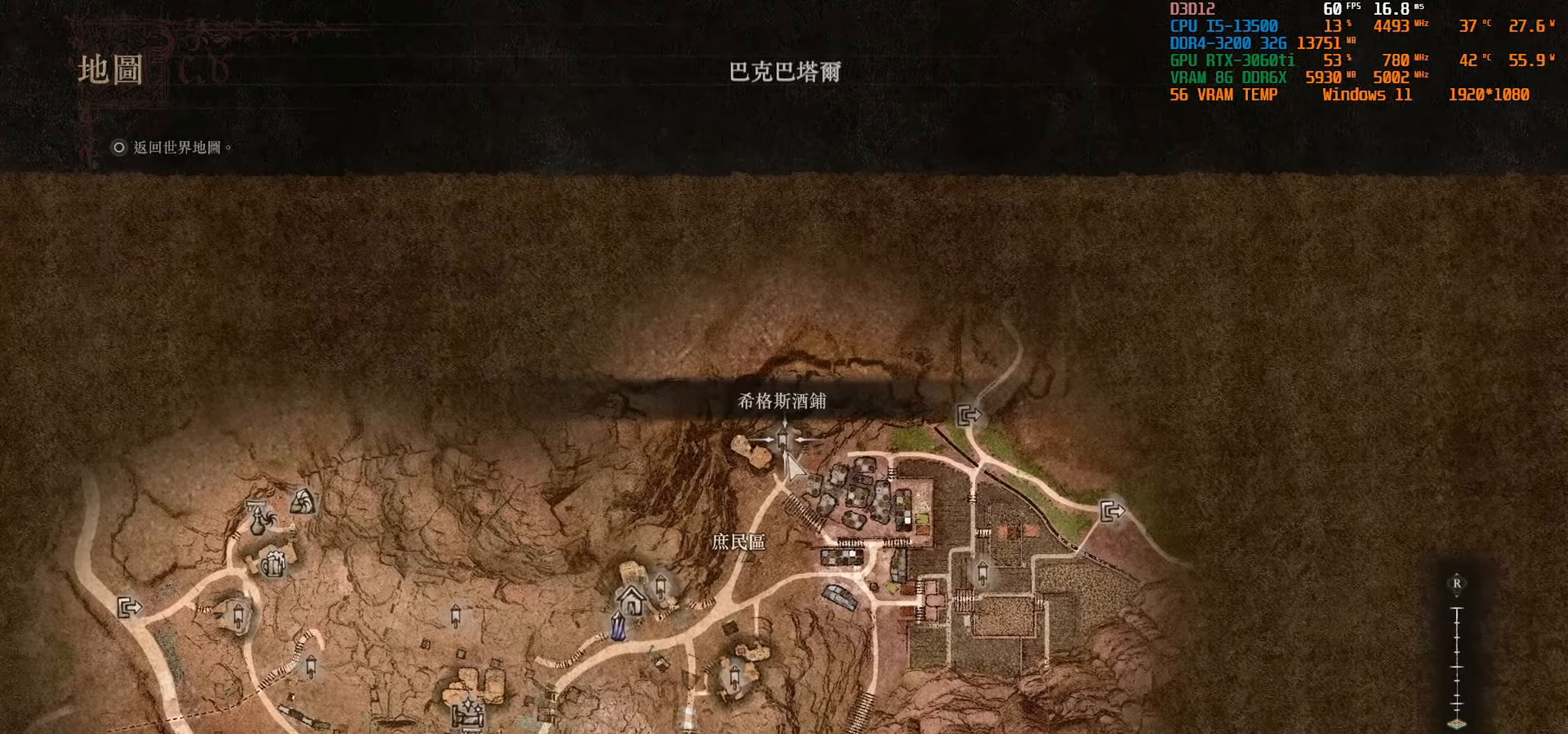
{"buttons": [], "left_stick": "center", "right_stick": "center", "events": []}
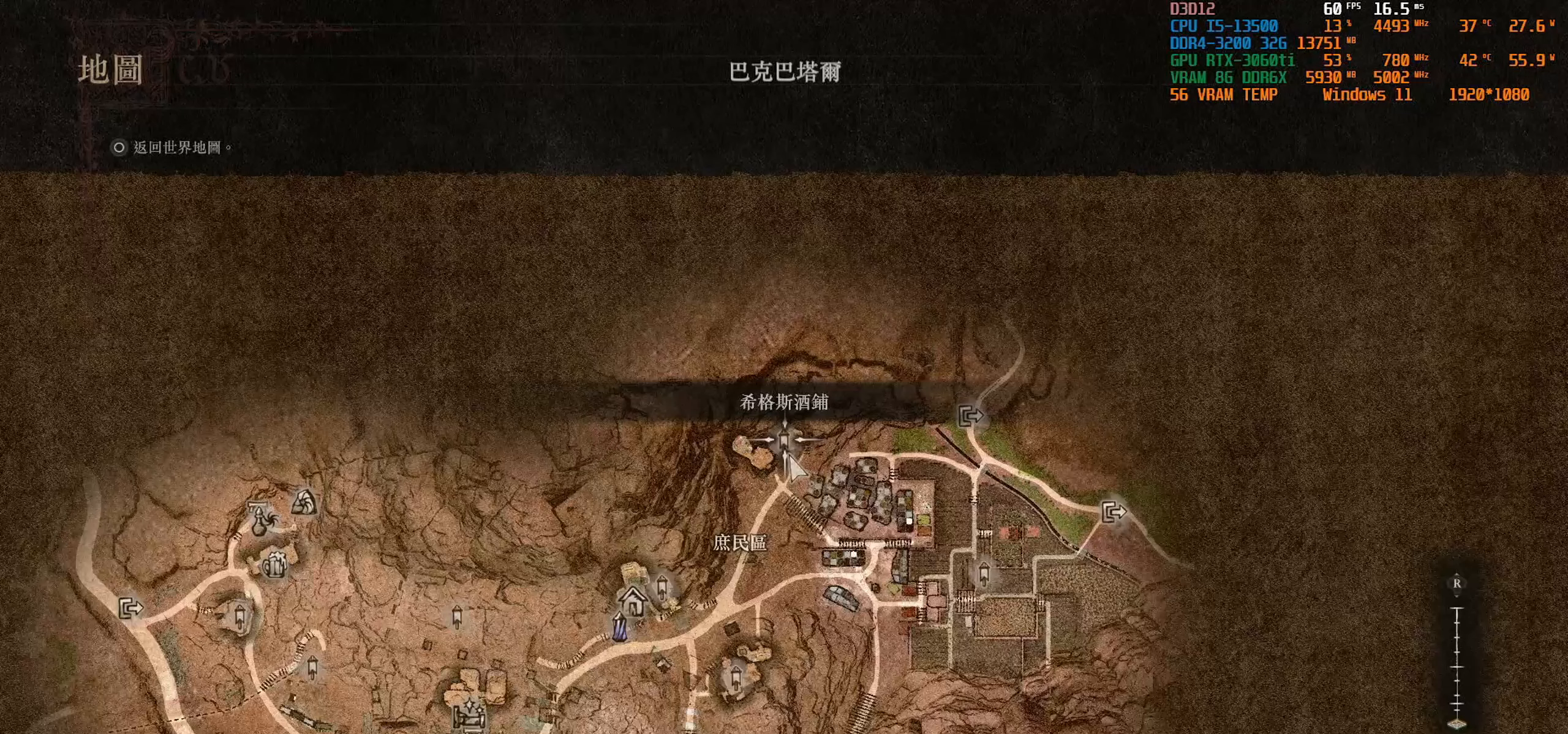
{"buttons": [], "left_stick": "center", "right_stick": "center", "events": []}
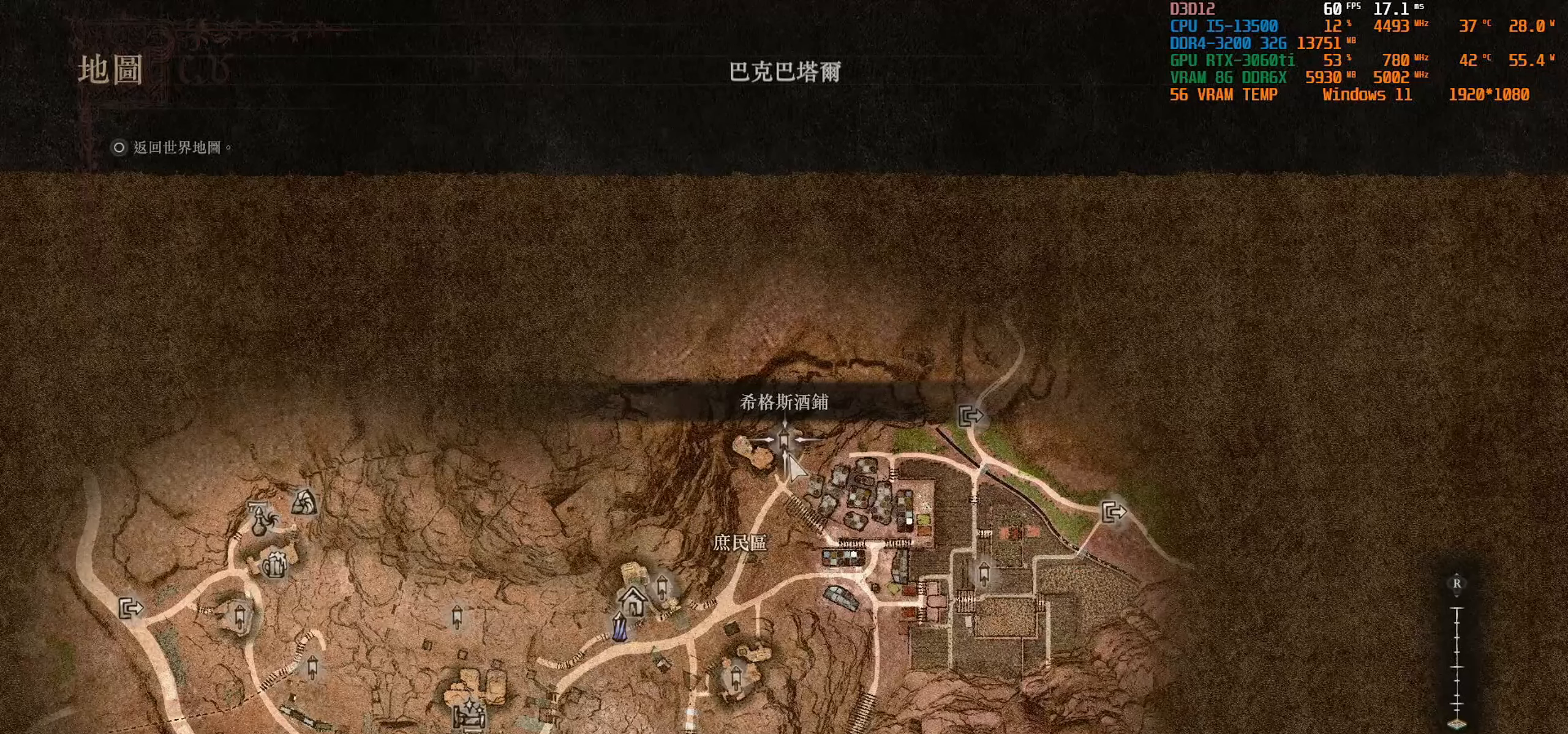
{"buttons": [], "left_stick": "center", "right_stick": "center", "events": []}
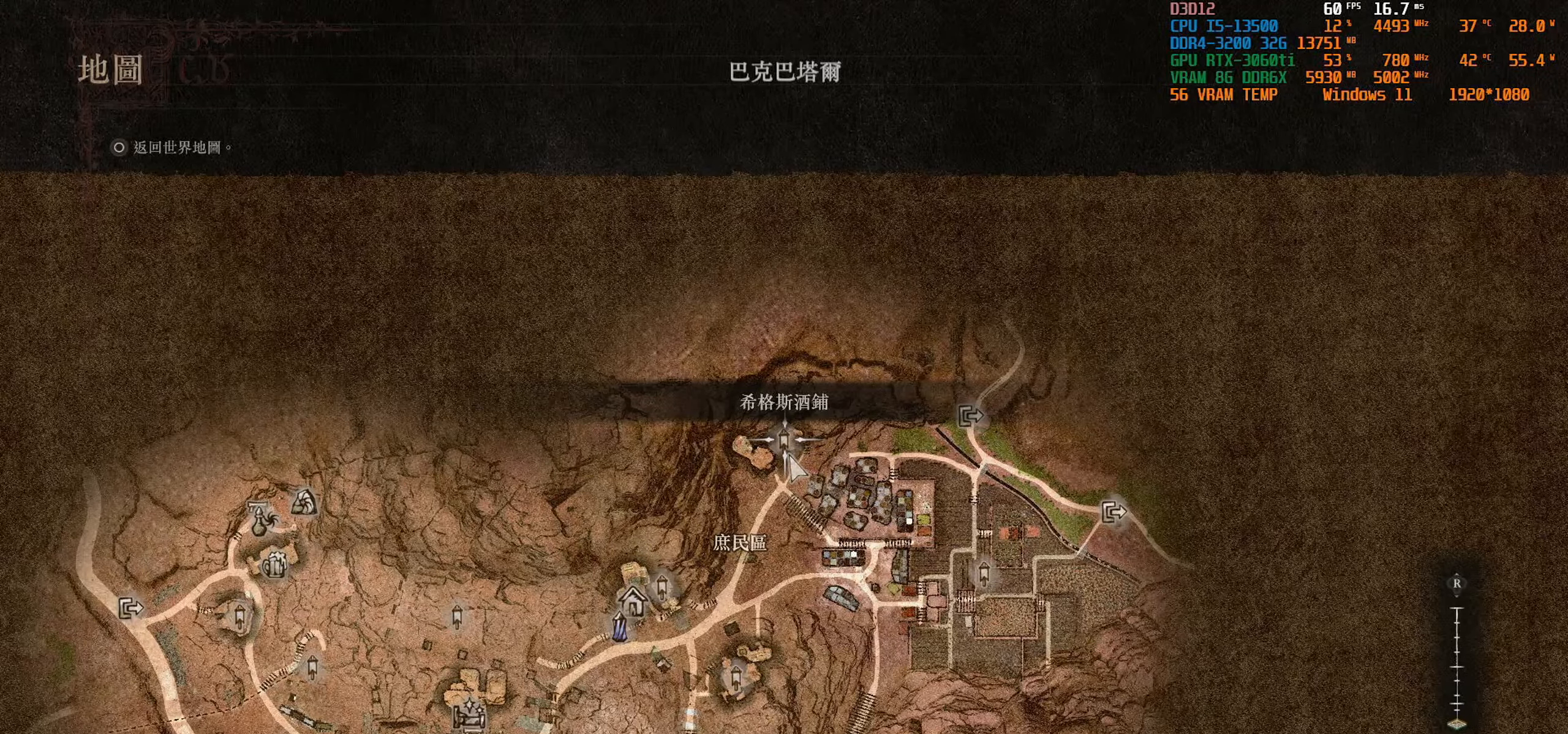
{"buttons": [], "left_stick": "center", "right_stick": "center", "events": []}
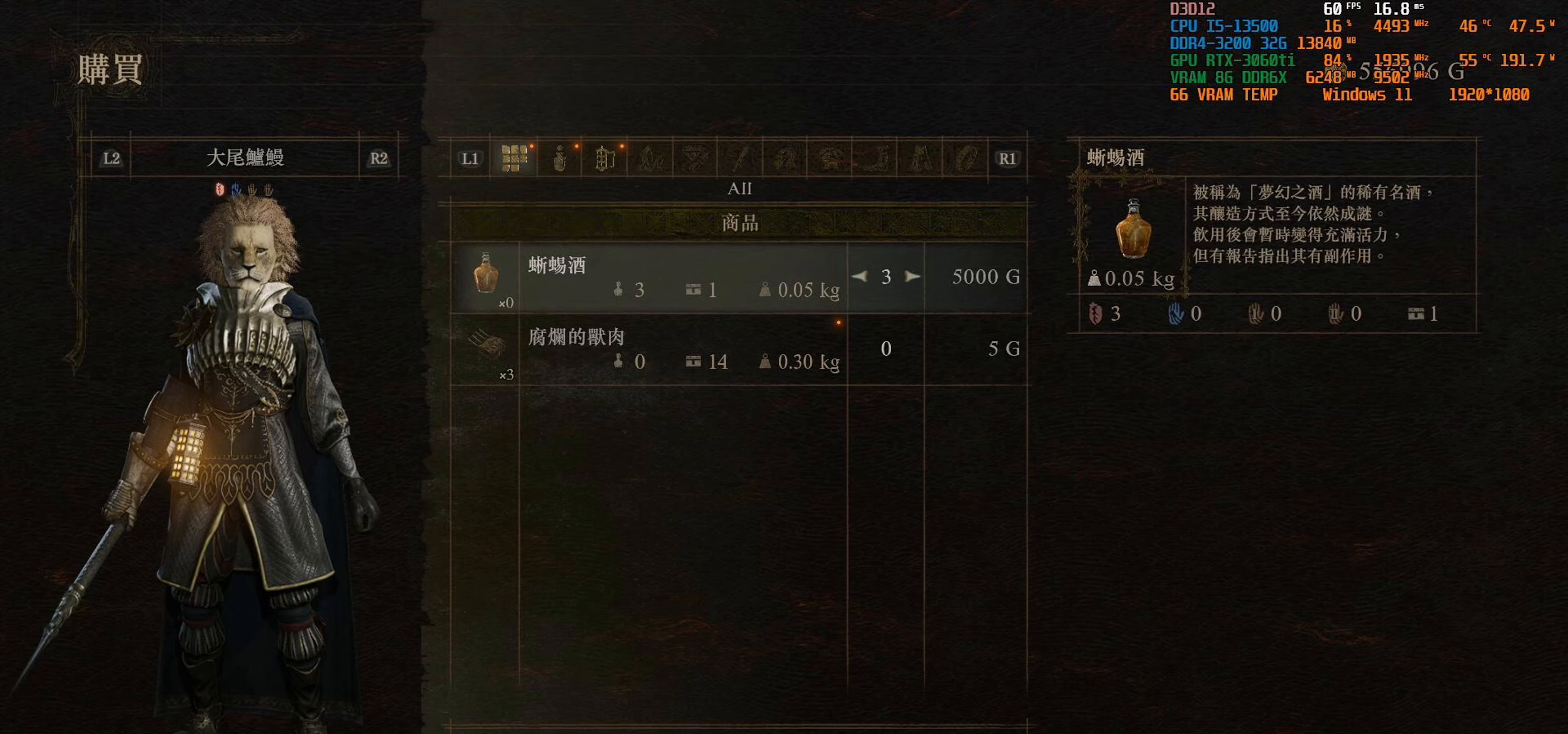
{"buttons": [], "left_stick": "center", "right_stick": "center", "events": []}
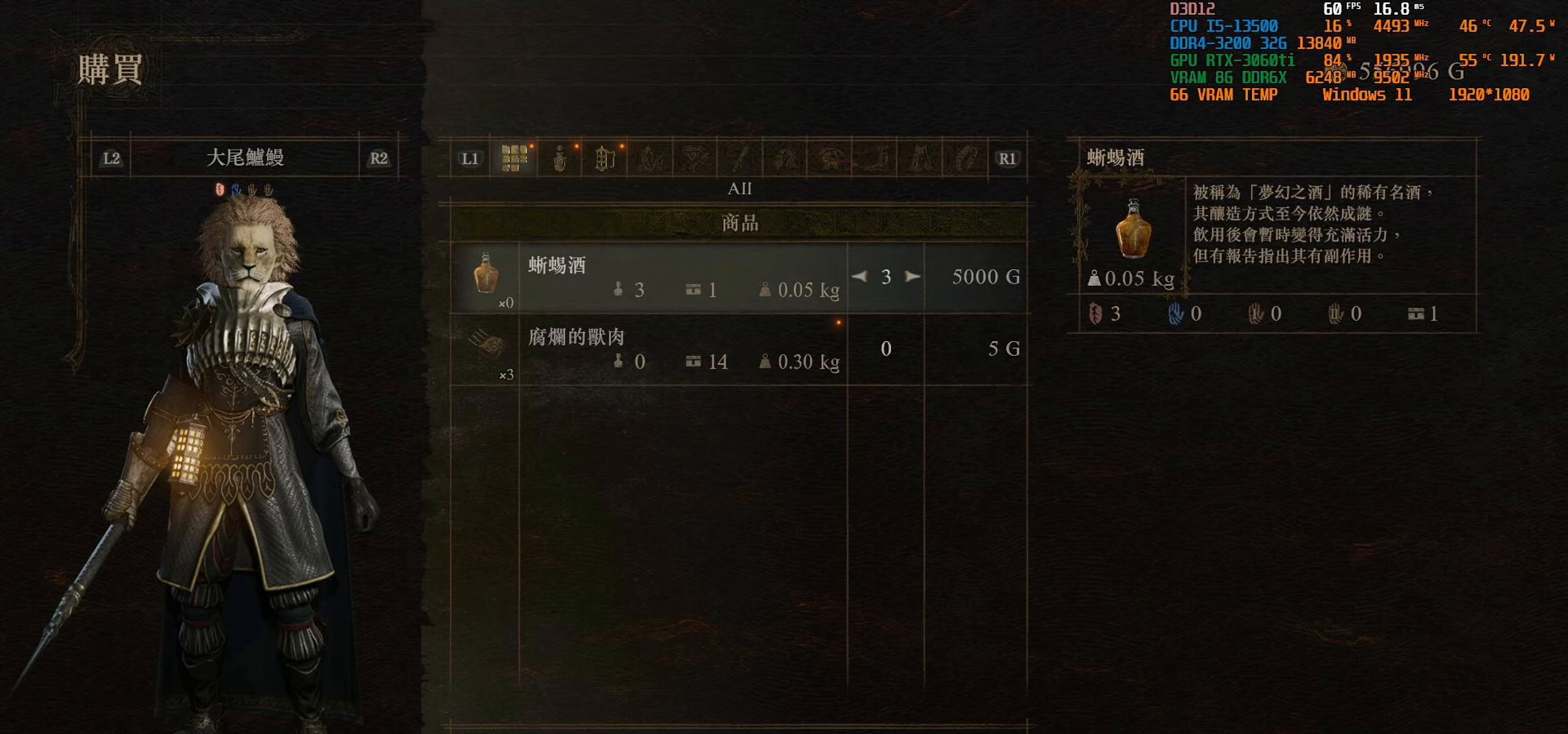
{"buttons": [], "left_stick": "center", "right_stick": "center", "events": []}
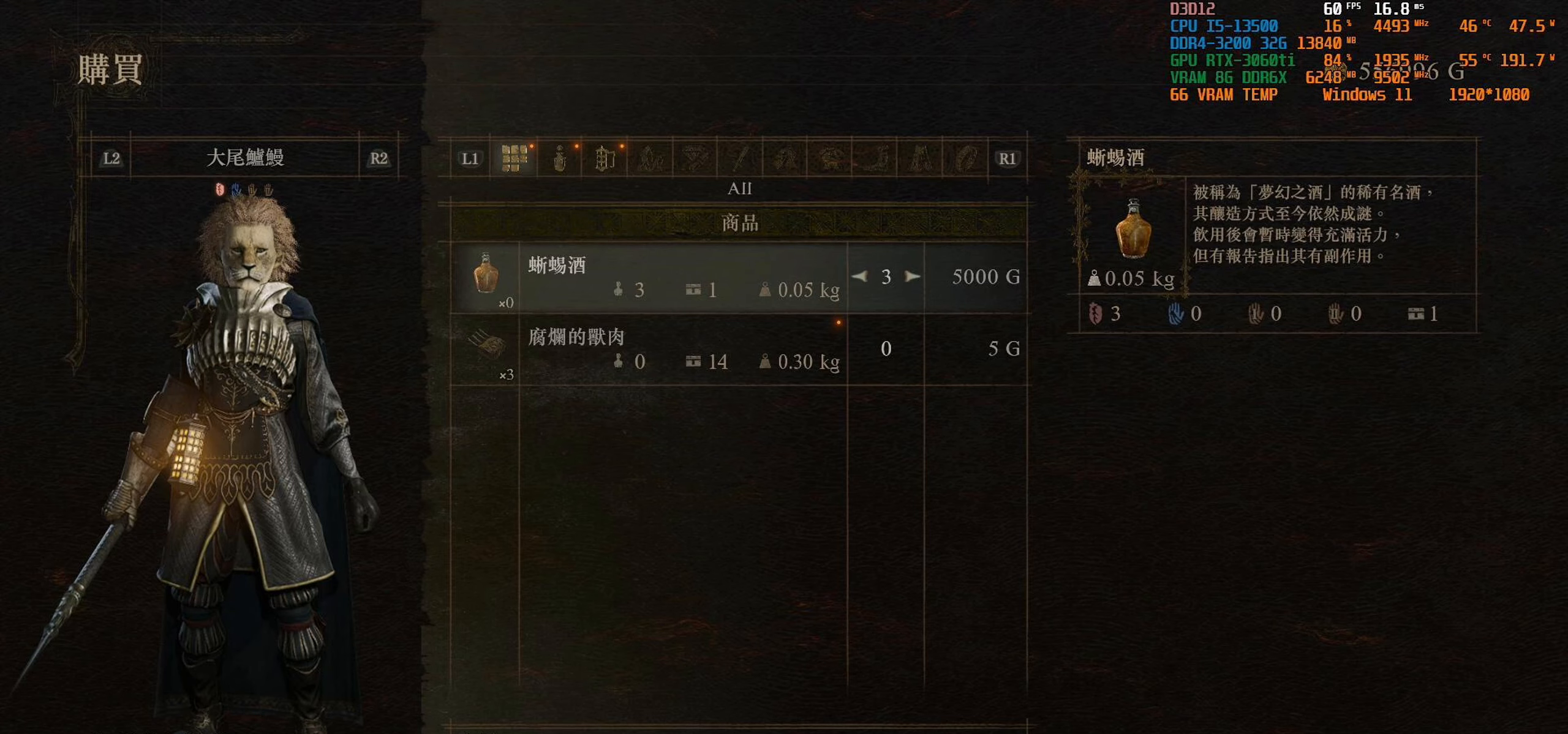
{"buttons": [], "left_stick": "center", "right_stick": "center", "events": []}
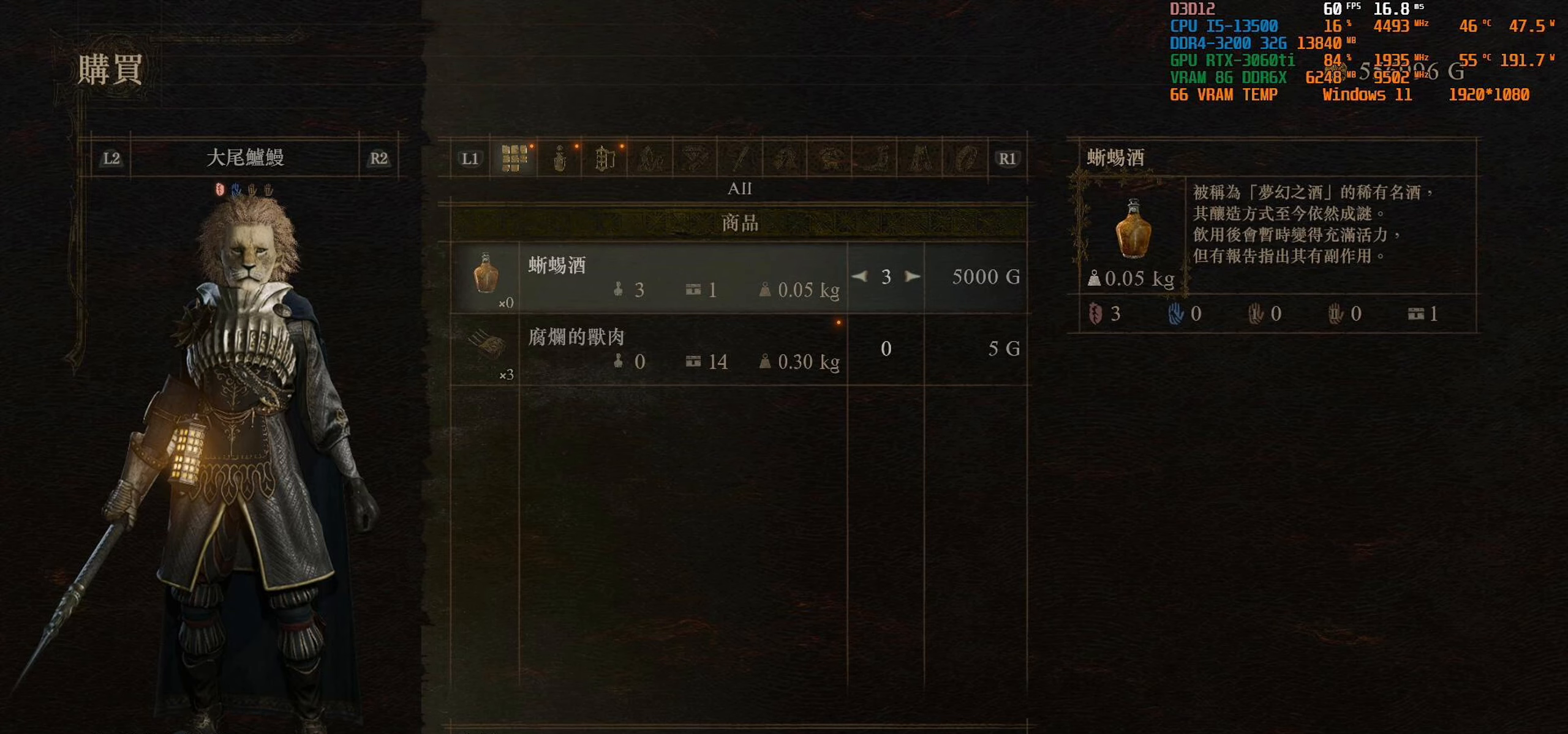
{"buttons": [], "left_stick": "center", "right_stick": "center", "events": []}
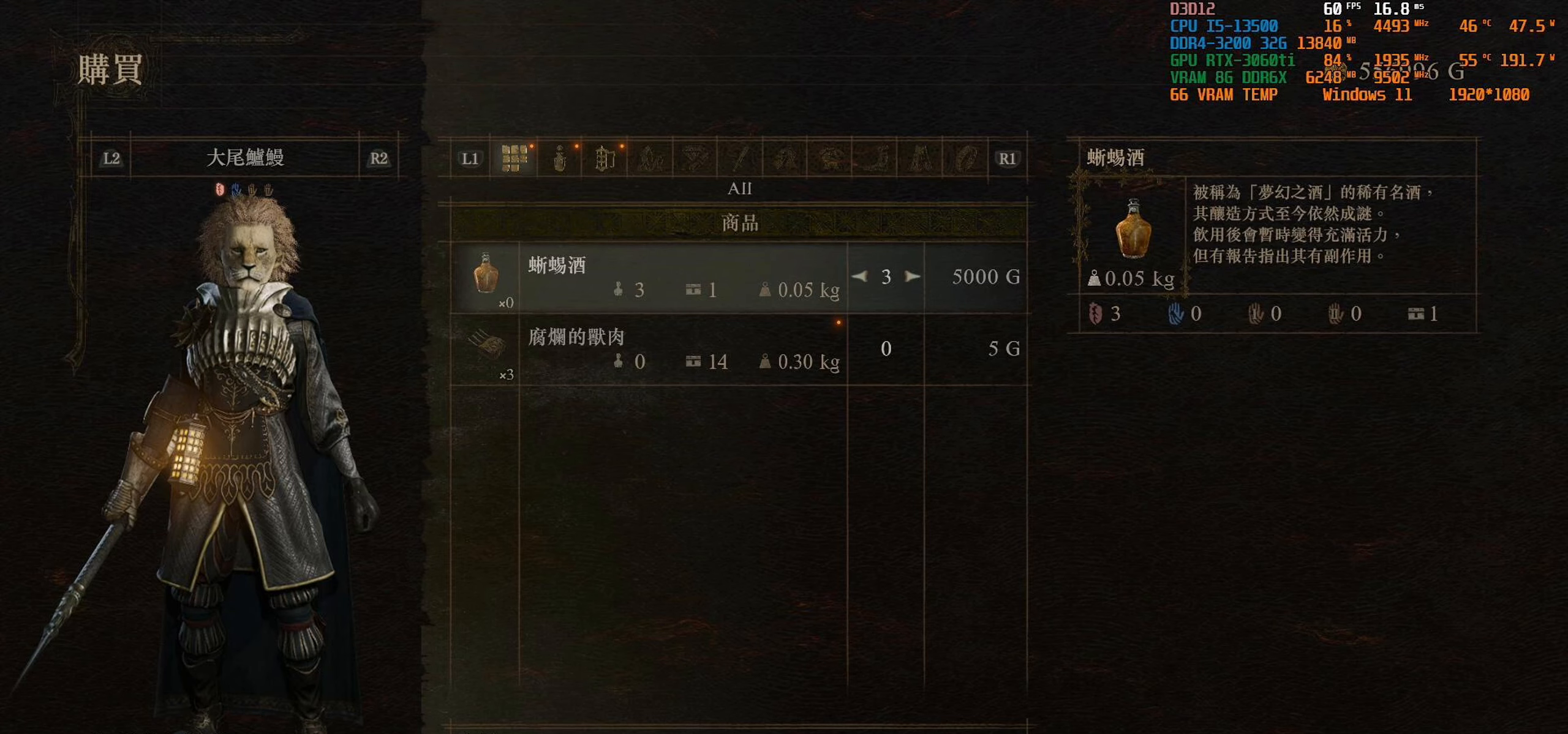
{"buttons": [], "left_stick": "center", "right_stick": "center", "events": []}
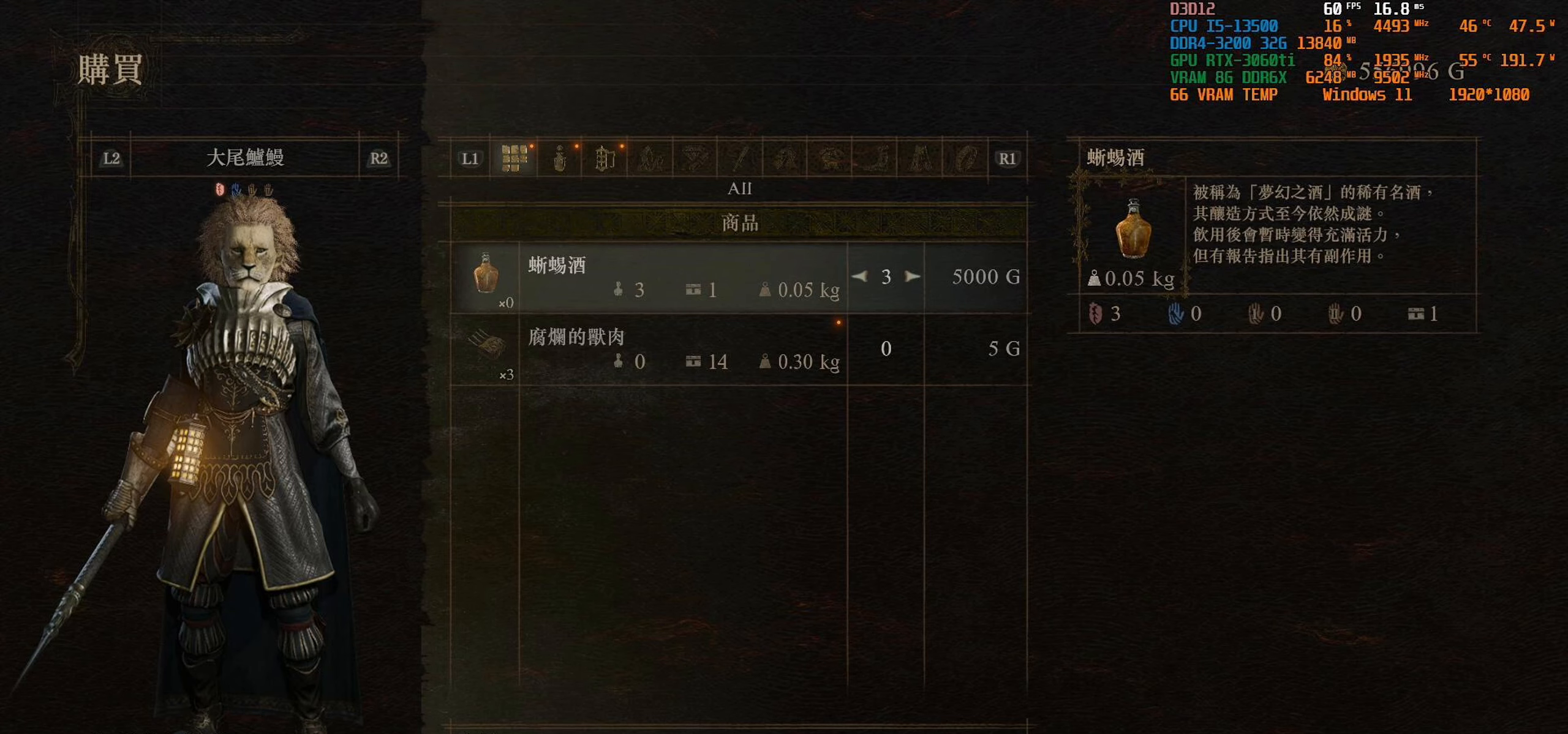
{"buttons": ["R2"], "left_stick": "center", "right_stick": "center", "events": [[17, "left_stick", "up"], [367, "left_stick", "center"], [467, "R2", "down"]]}
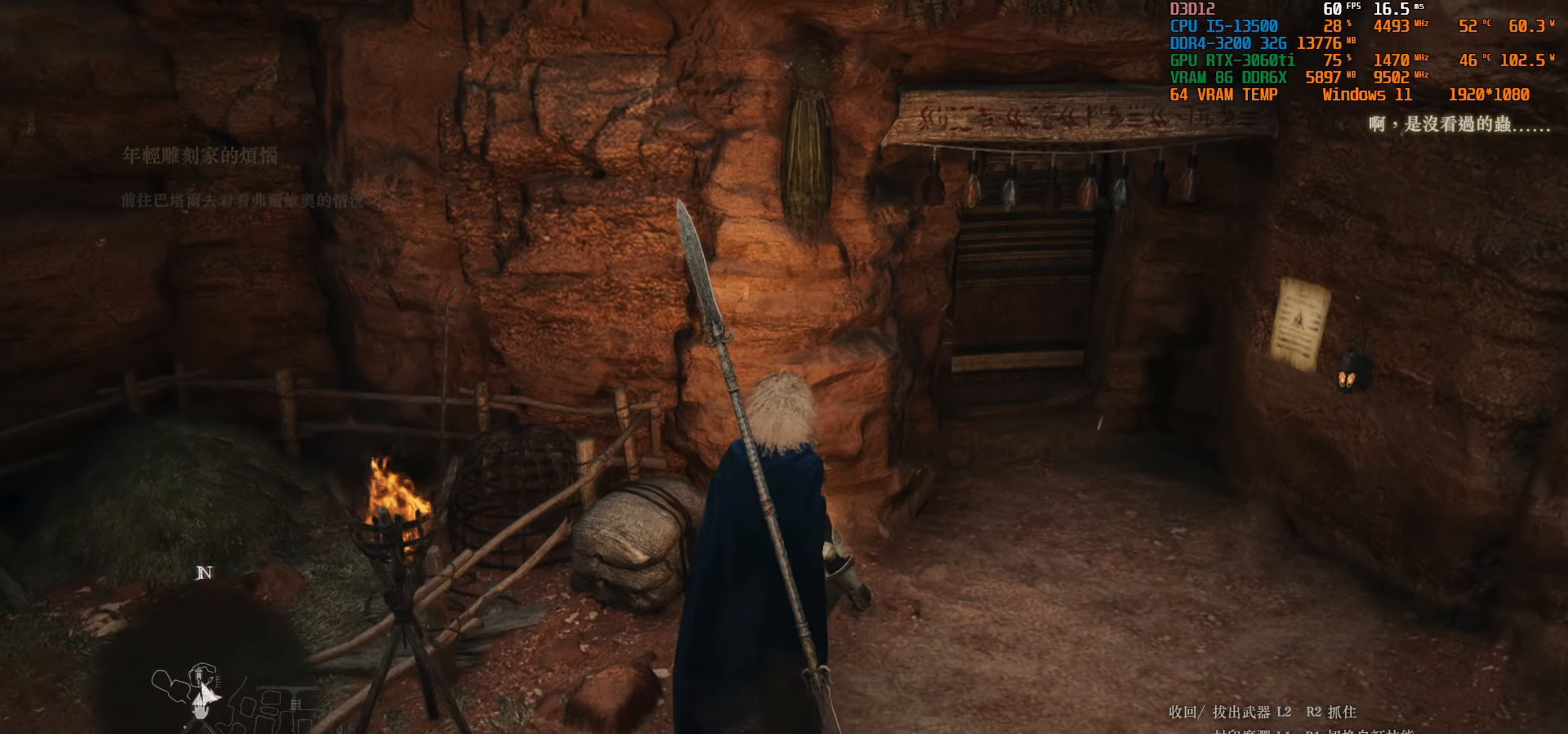
{"buttons": [], "left_stick": "down", "right_stick": "center", "events": [[167, "R2", "up"], [484, "left_stick", "down"]]}
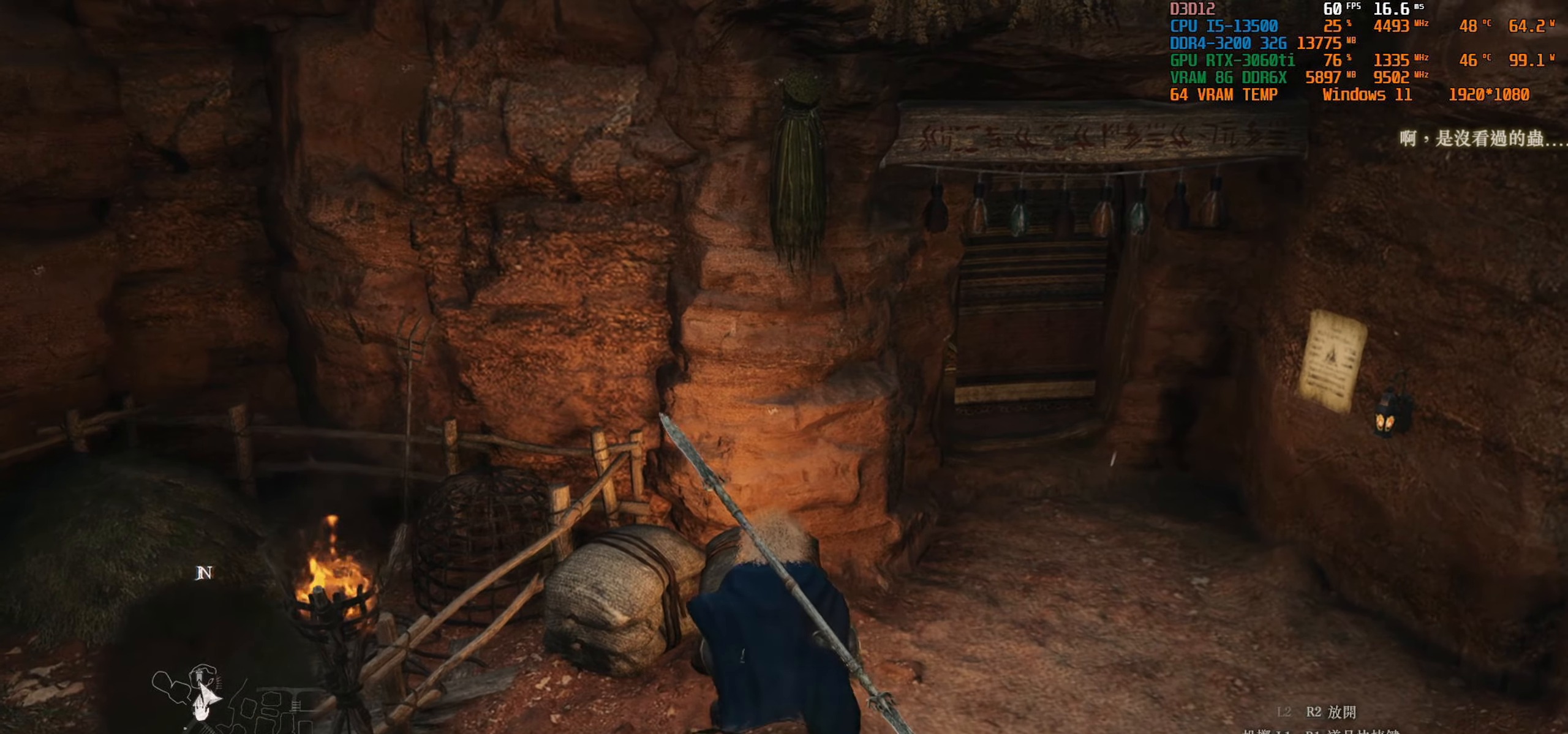
{"buttons": [], "left_stick": "down", "right_stick": "center", "events": []}